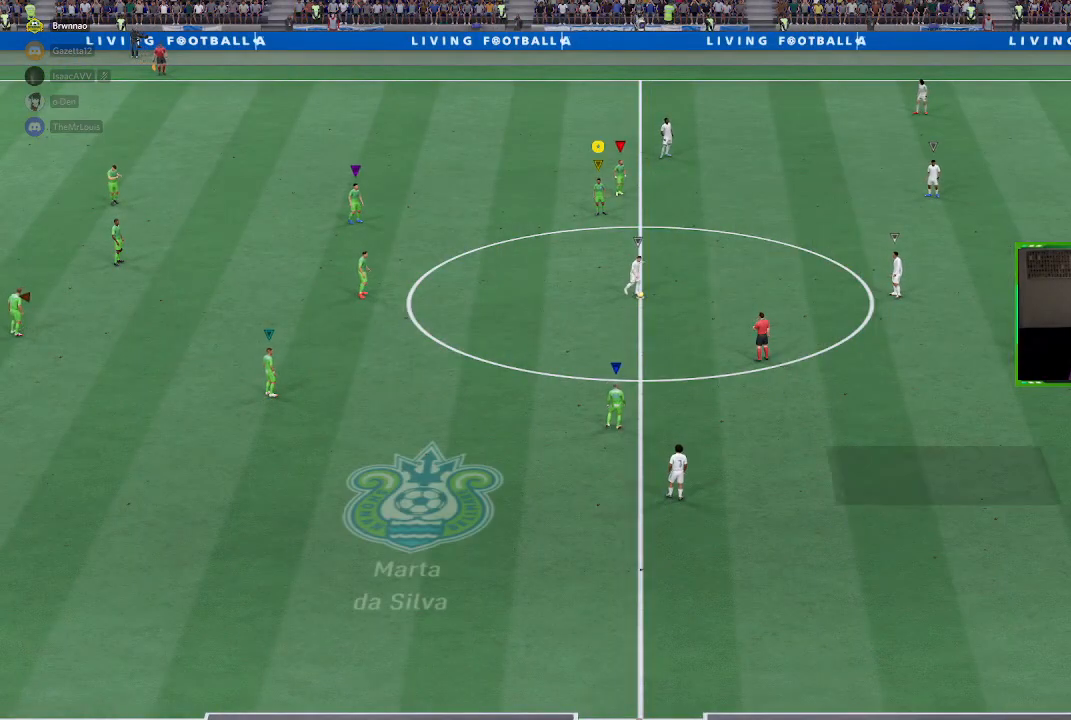
Gameplay with a controller (Xbox layout); each line is a JSON object with the inputs held at the frame after it. "events" lists button and stick changes between this image and that frame as [ms after this image, input, new state], when the widget could be followed in between. Not read: L3.
{"buttons": [], "left_stick": "center", "right_stick": "center", "events": []}
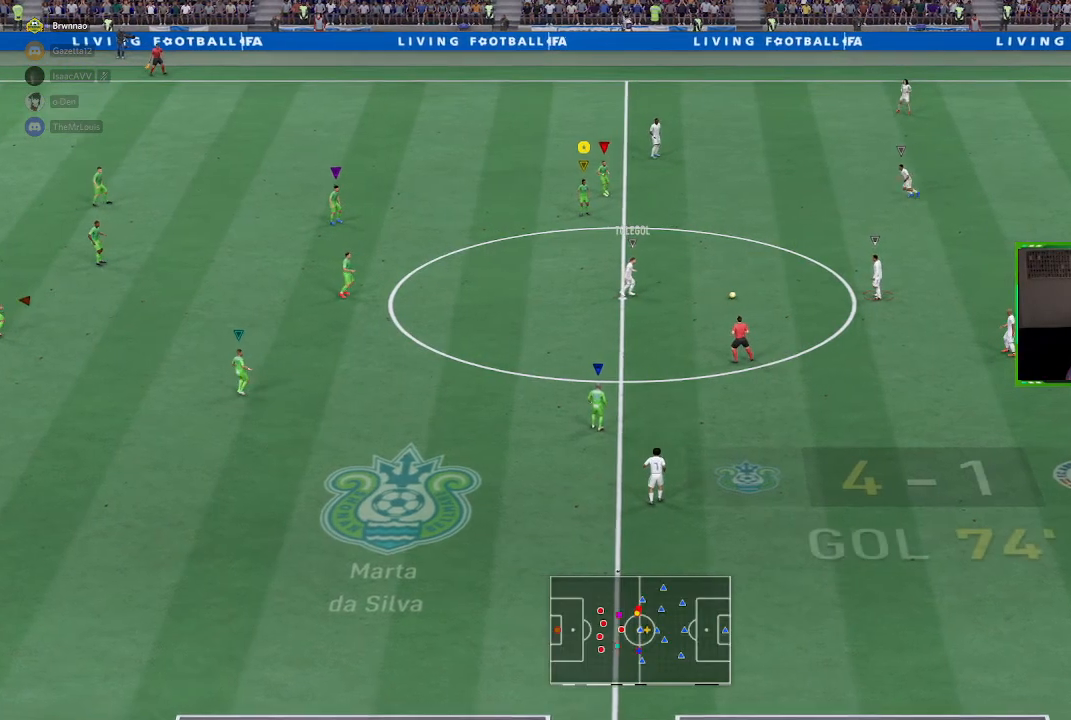
{"buttons": ["R1"], "left_stick": "down", "right_stick": "center", "events": [[334, "R1", "down"], [434, "left_stick", "down"]]}
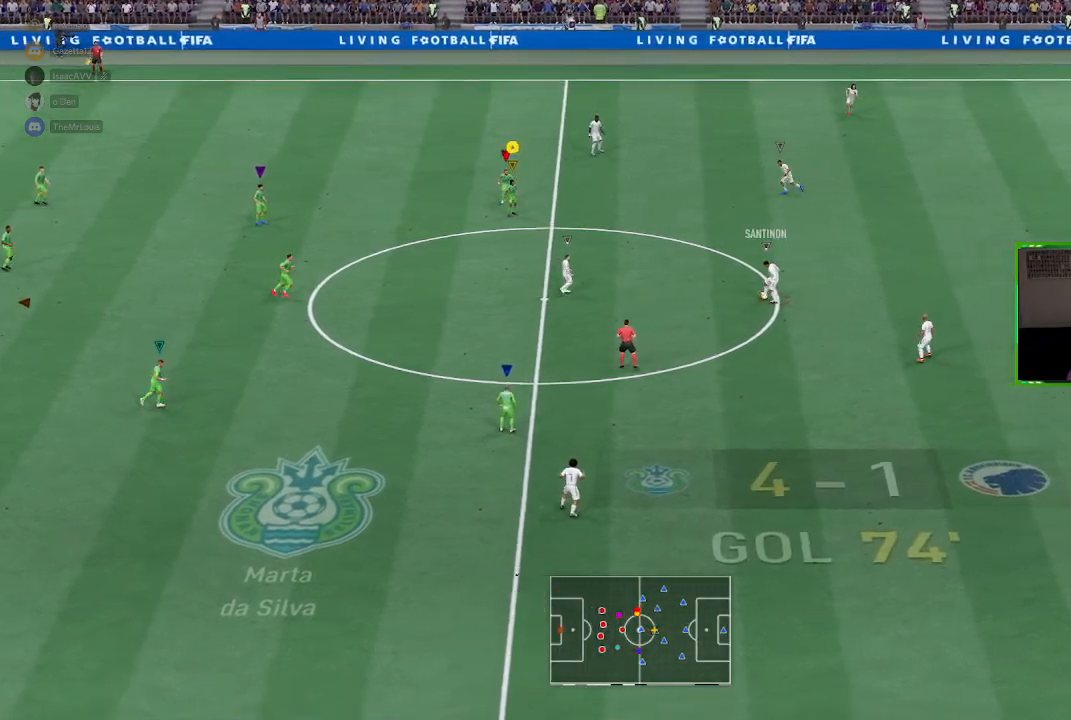
{"buttons": ["R1"], "left_stick": "down", "right_stick": "center", "events": []}
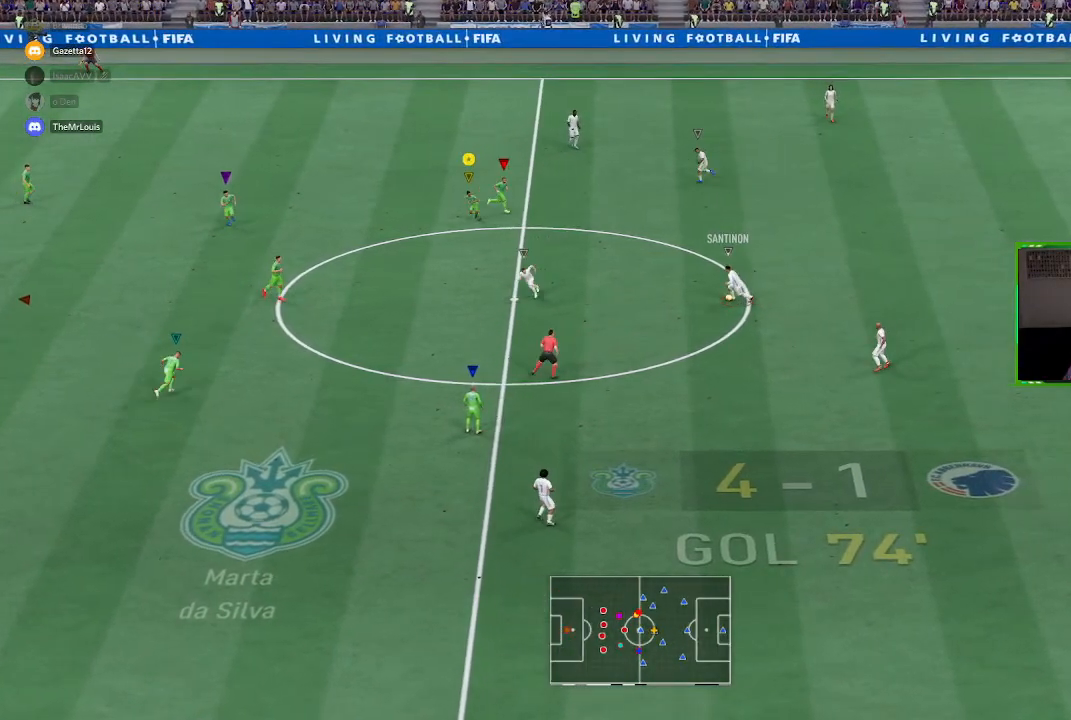
{"buttons": ["R1"], "left_stick": "down", "right_stick": "center", "events": []}
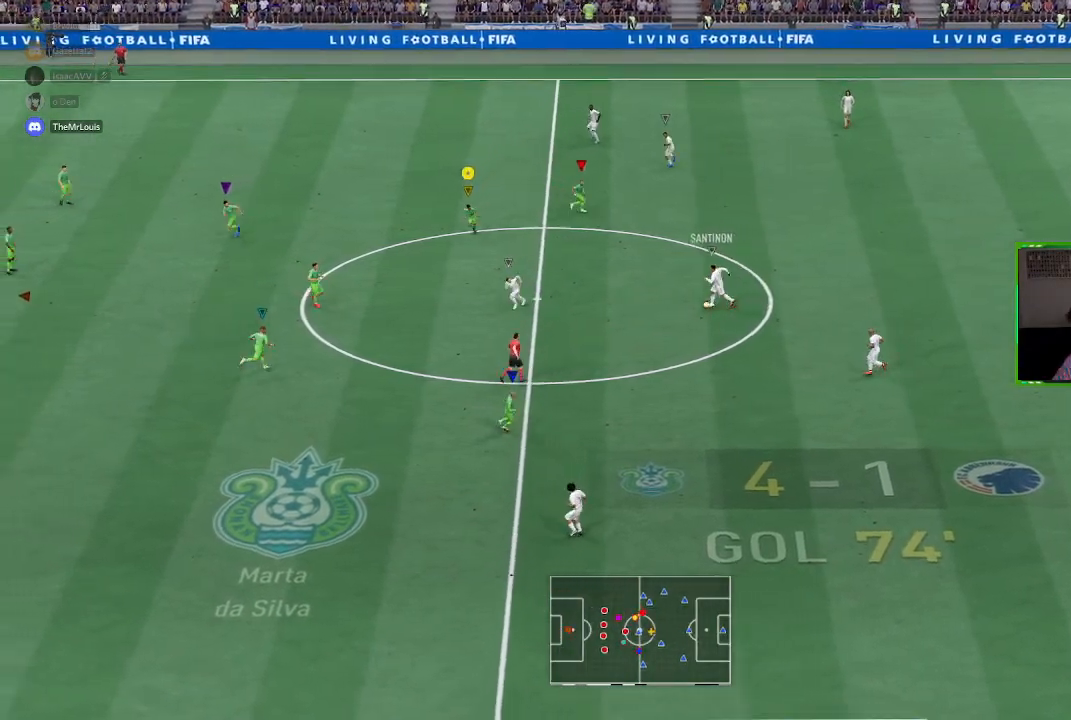
{"buttons": ["R1"], "left_stick": "down", "right_stick": "center", "events": []}
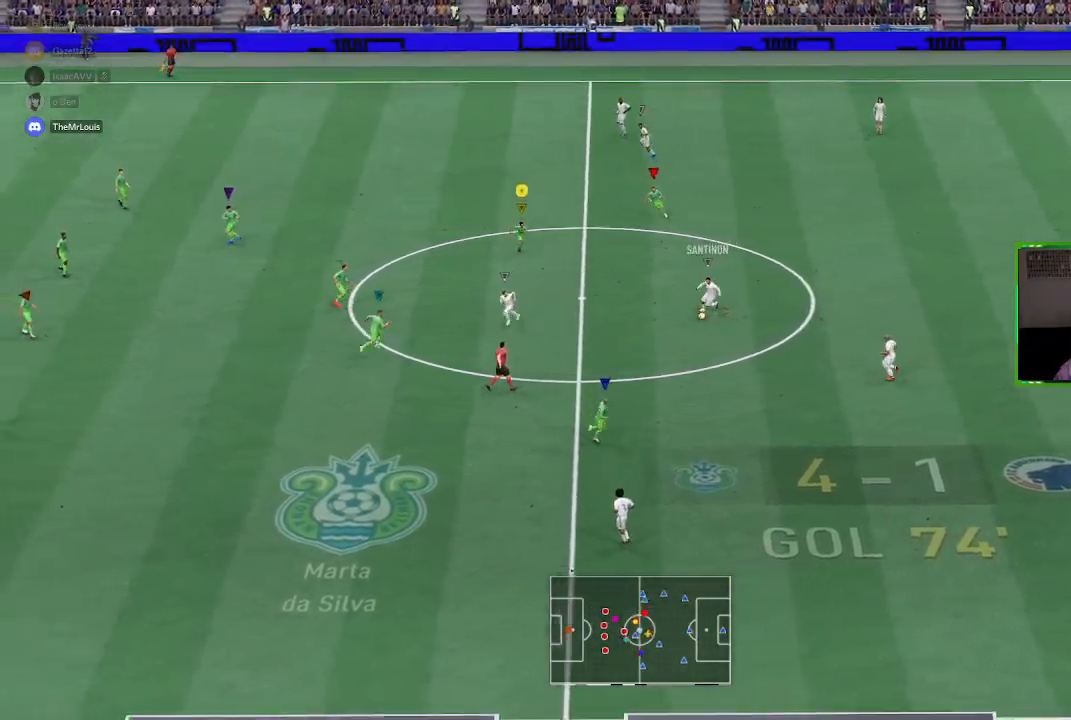
{"buttons": ["R1"], "left_stick": "down", "right_stick": "center", "events": []}
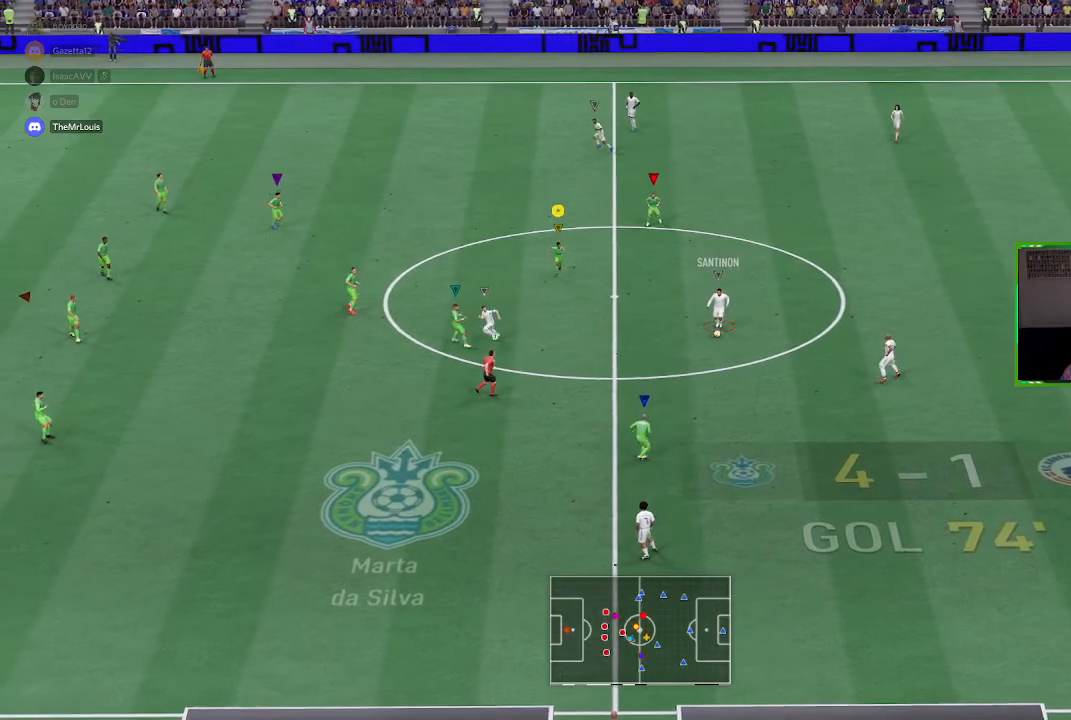
{"buttons": [], "left_stick": "down-left", "right_stick": "center", "events": [[100, "left_stick", "down-left"], [467, "R1", "up"]]}
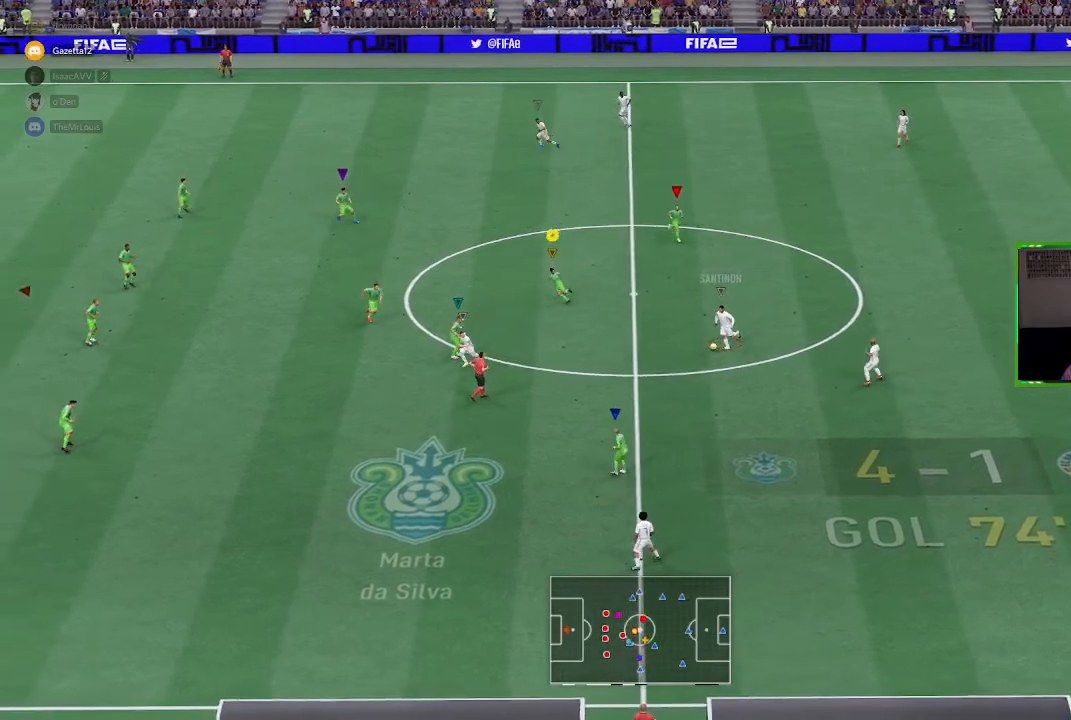
{"buttons": [], "left_stick": "down", "right_stick": "center", "events": [[67, "left_stick", "center"], [301, "left_stick", "down"]]}
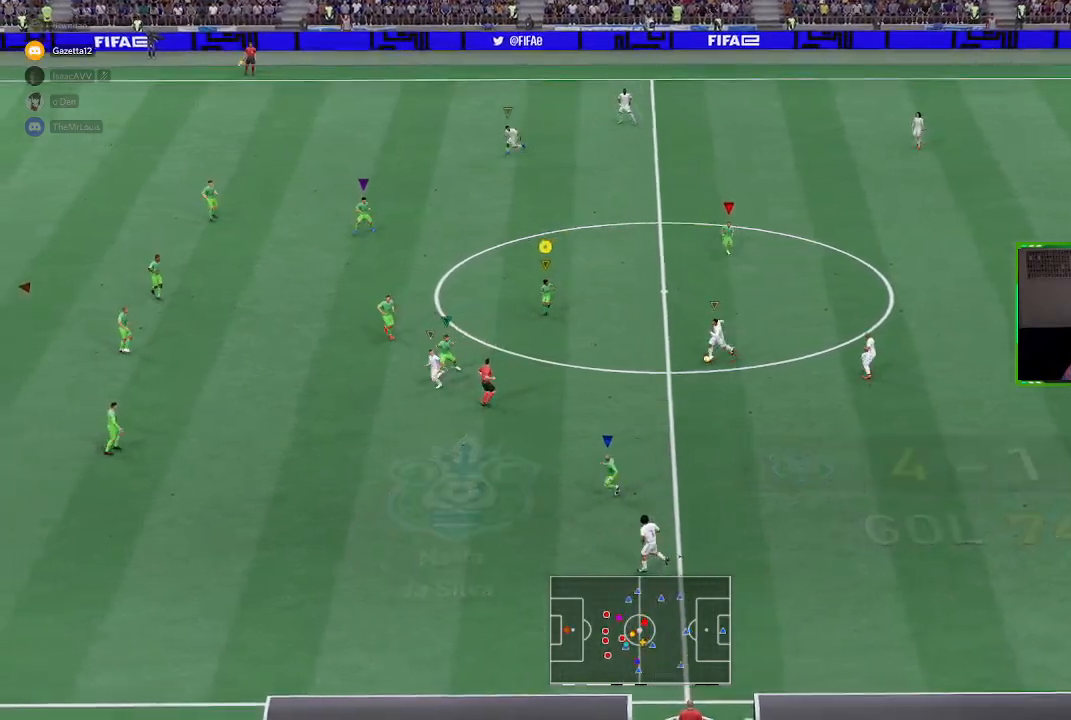
{"buttons": [], "left_stick": "down-left", "right_stick": "center", "events": [[367, "left_stick", "down-left"]]}
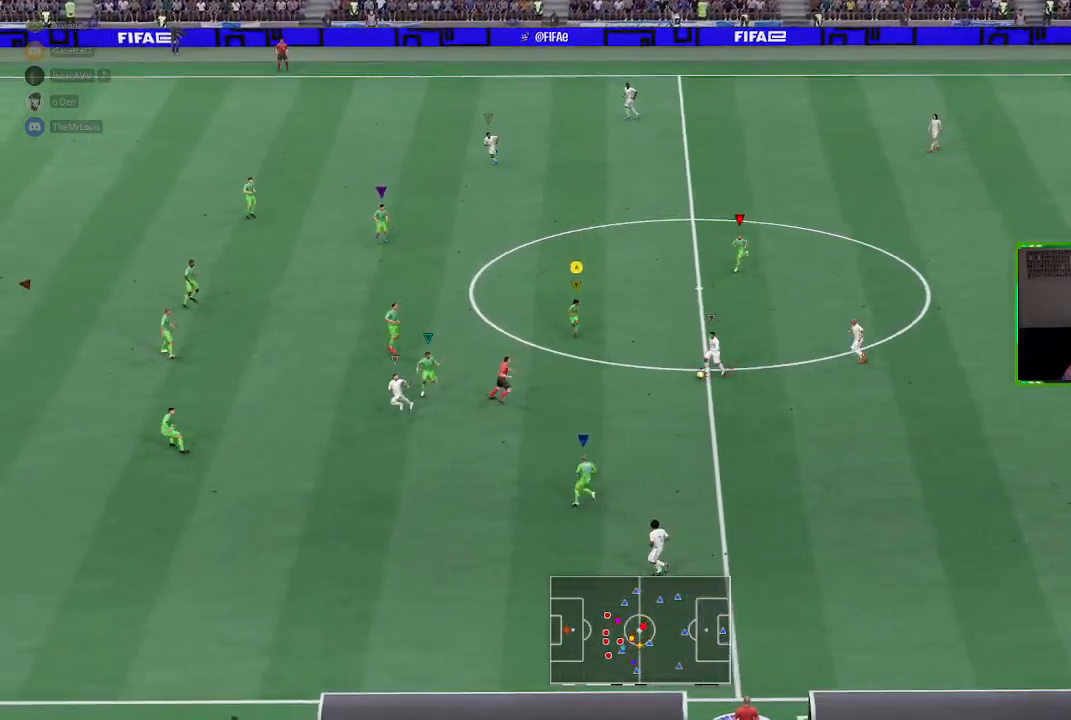
{"buttons": ["R1"], "left_stick": "left", "right_stick": "center", "events": [[34, "left_stick", "left"], [217, "R1", "down"]]}
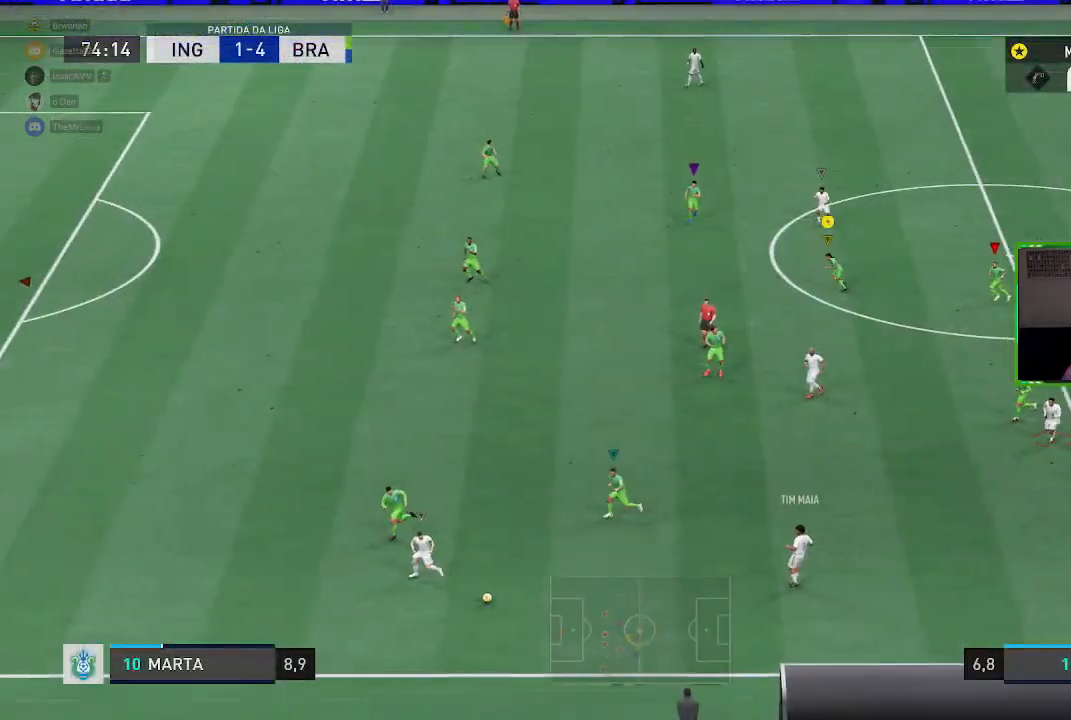
{"buttons": ["R1"], "left_stick": "left", "right_stick": "center", "events": []}
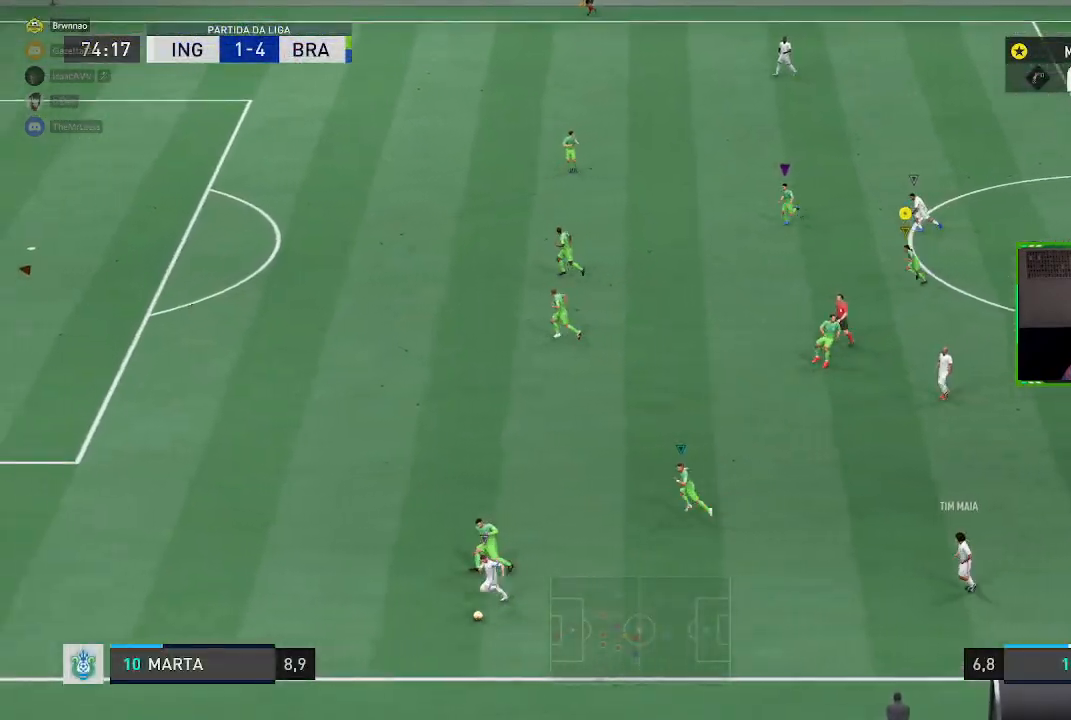
{"buttons": ["R1"], "left_stick": "left", "right_stick": "center", "events": [[116, "L2", "down"], [450, "L2", "up"]]}
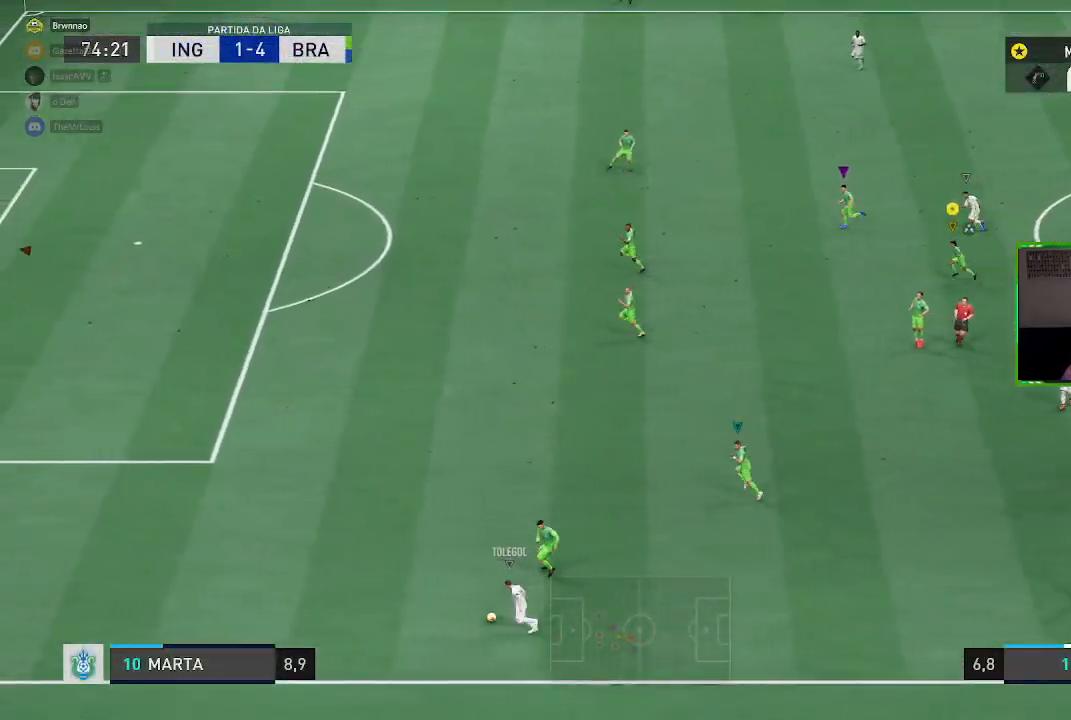
{"buttons": ["R1"], "left_stick": "left", "right_stick": "center", "events": []}
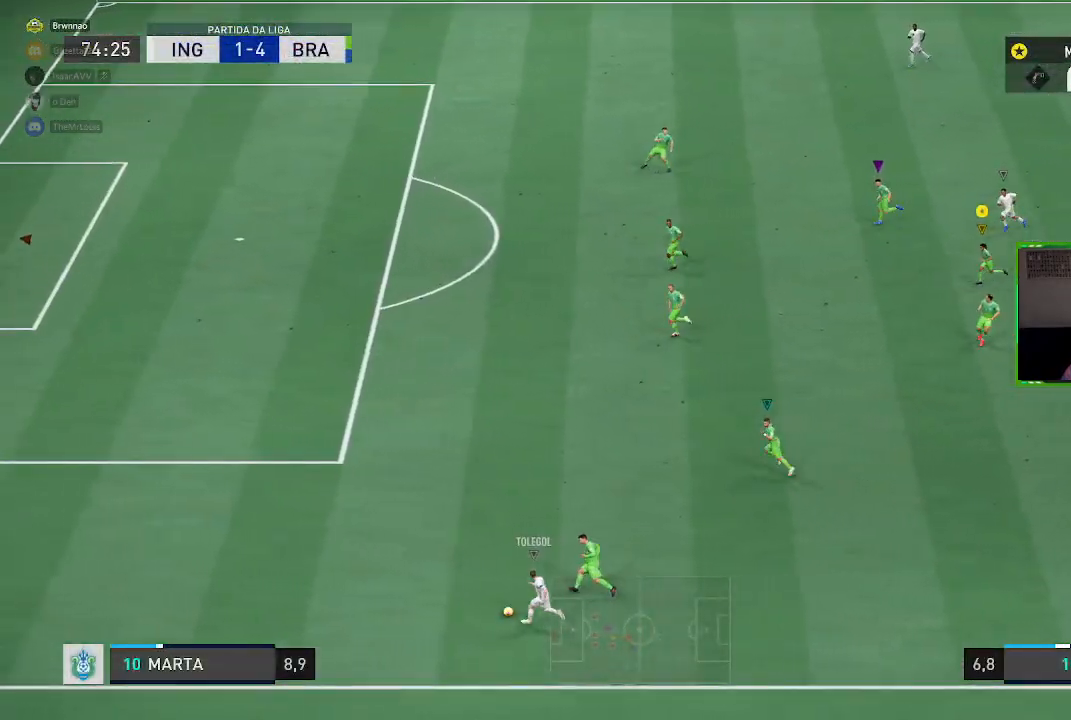
{"buttons": ["R1"], "left_stick": "left", "right_stick": "center", "events": [[83, "left_stick", "down-left"], [400, "left_stick", "left"]]}
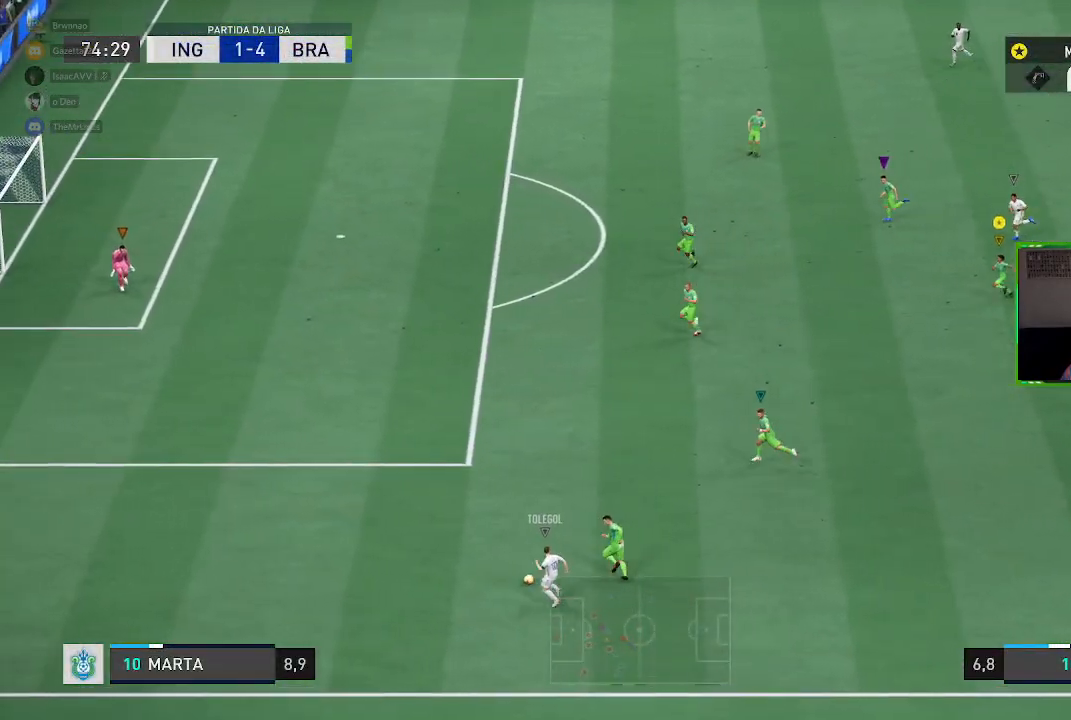
{"buttons": ["R1"], "left_stick": "left", "right_stick": "center", "events": []}
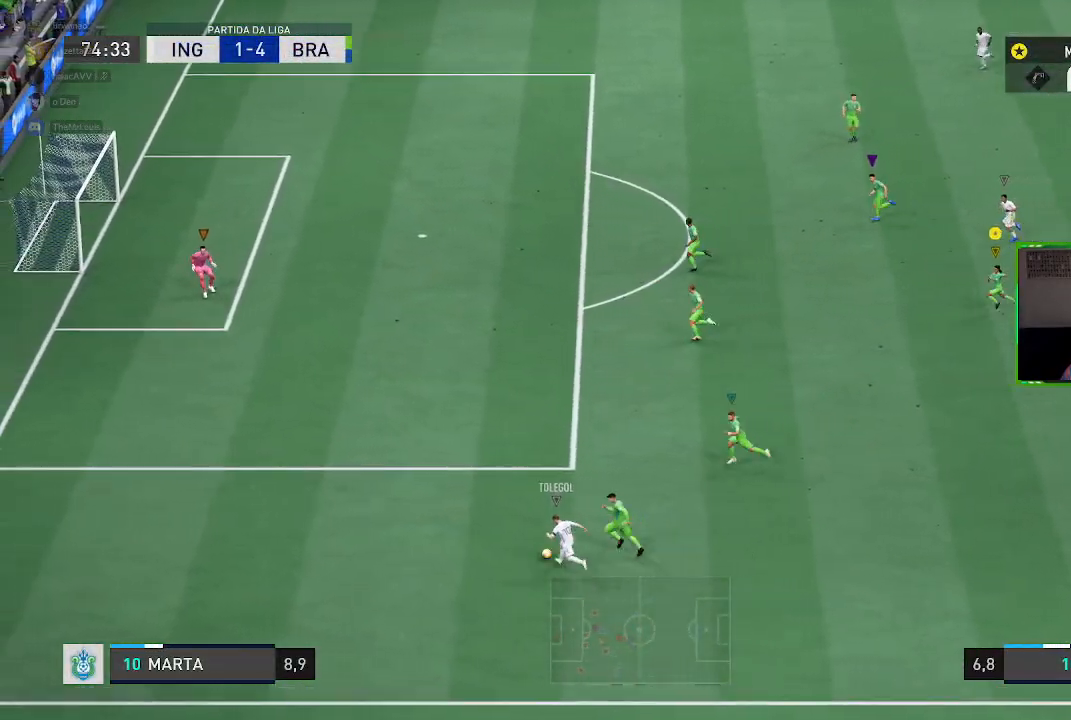
{"buttons": ["R1"], "left_stick": "left", "right_stick": "center", "events": []}
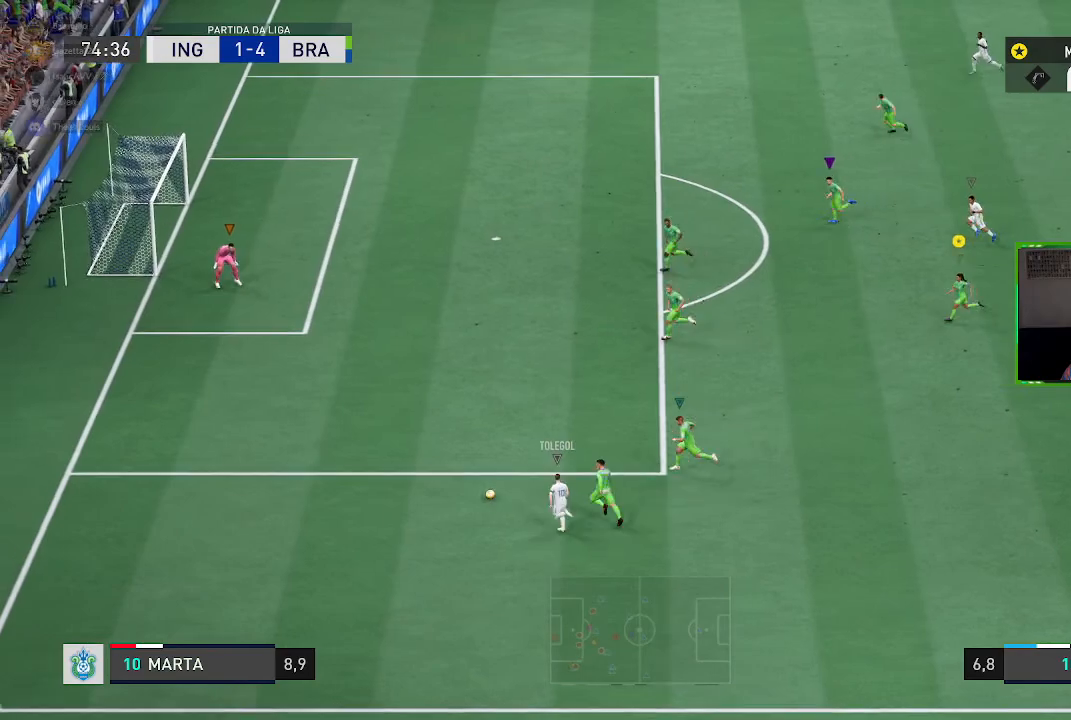
{"buttons": ["R1"], "left_stick": "left", "right_stick": "center", "events": []}
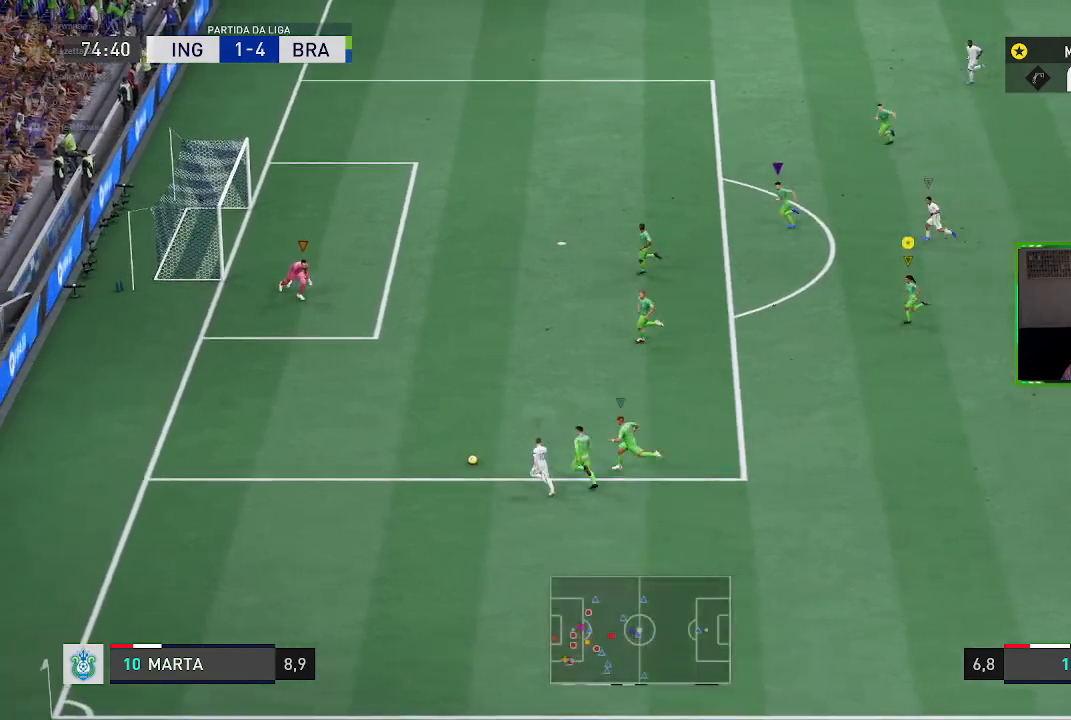
{"buttons": ["R1"], "left_stick": "left", "right_stick": "center", "events": []}
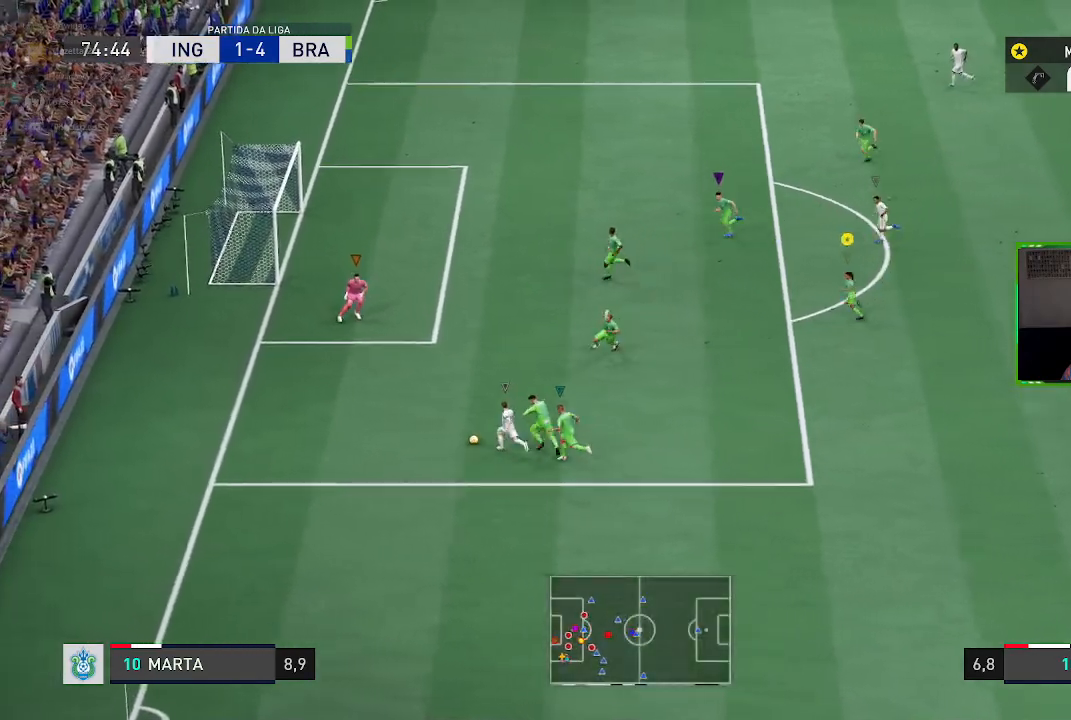
{"buttons": ["L2", "R2"], "left_stick": "down", "right_stick": "center", "events": [[67, "R1", "up"], [100, "L2", "down"], [167, "R2", "down"], [167, "left_stick", "down-left"], [367, "left_stick", "down"]]}
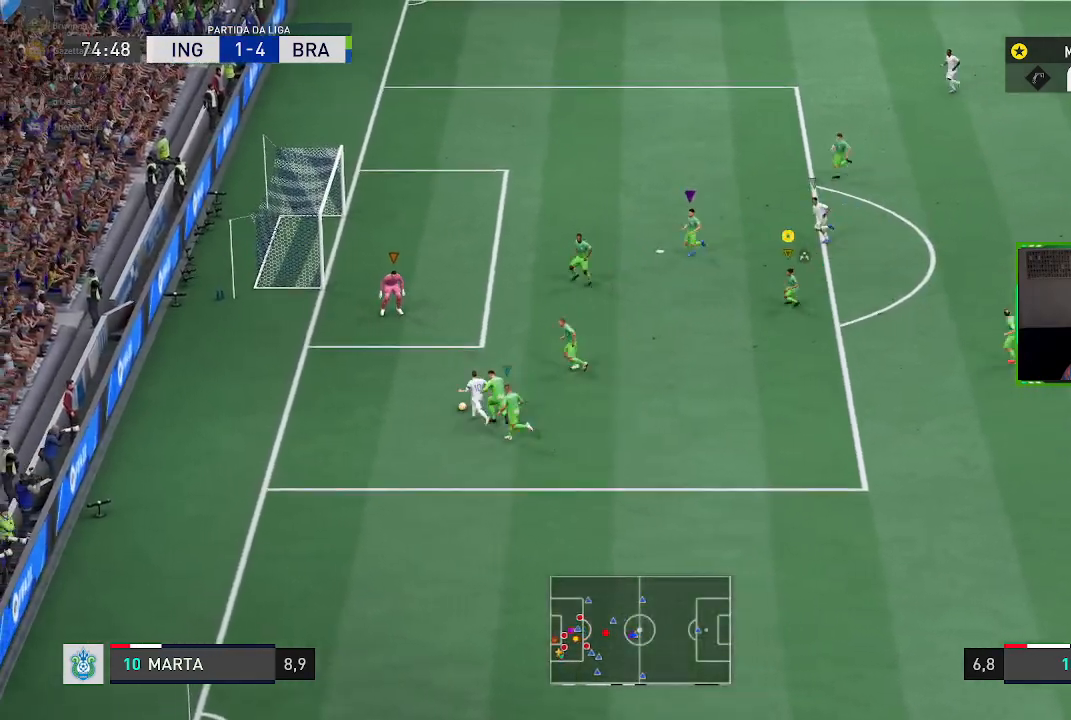
{"buttons": ["L2", "R2"], "left_stick": "down-left", "right_stick": "center", "events": [[400, "left_stick", "down-left"]]}
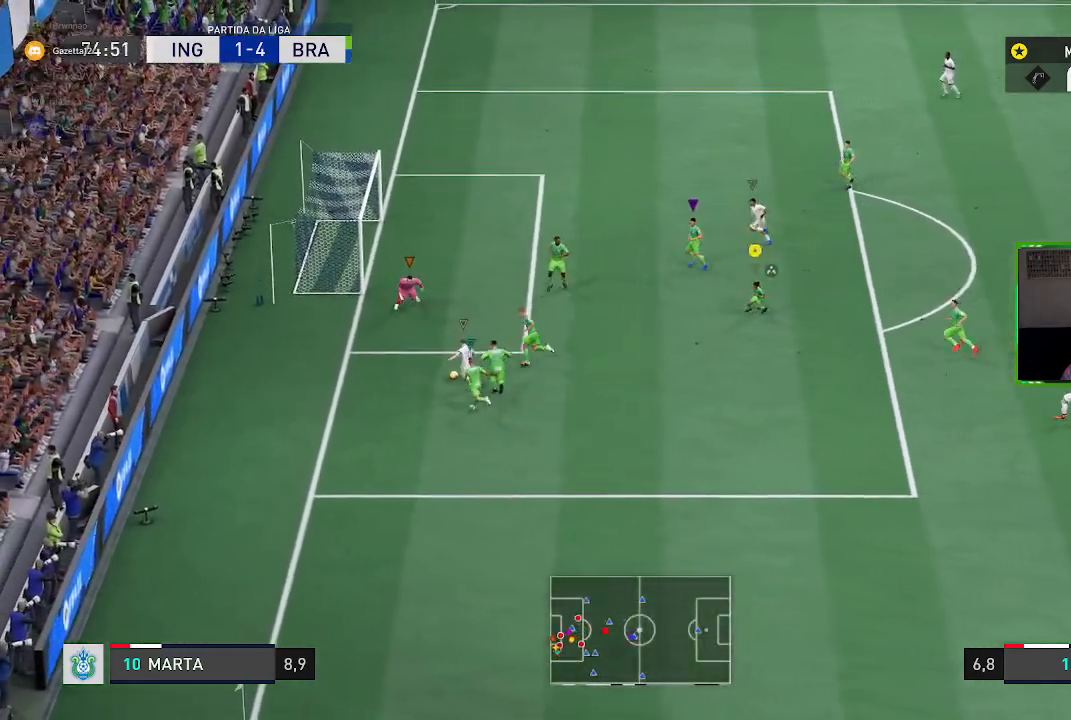
{"buttons": ["L2", "R2"], "left_stick": "down-right", "right_stick": "center", "events": [[234, "left_stick", "down-right"]]}
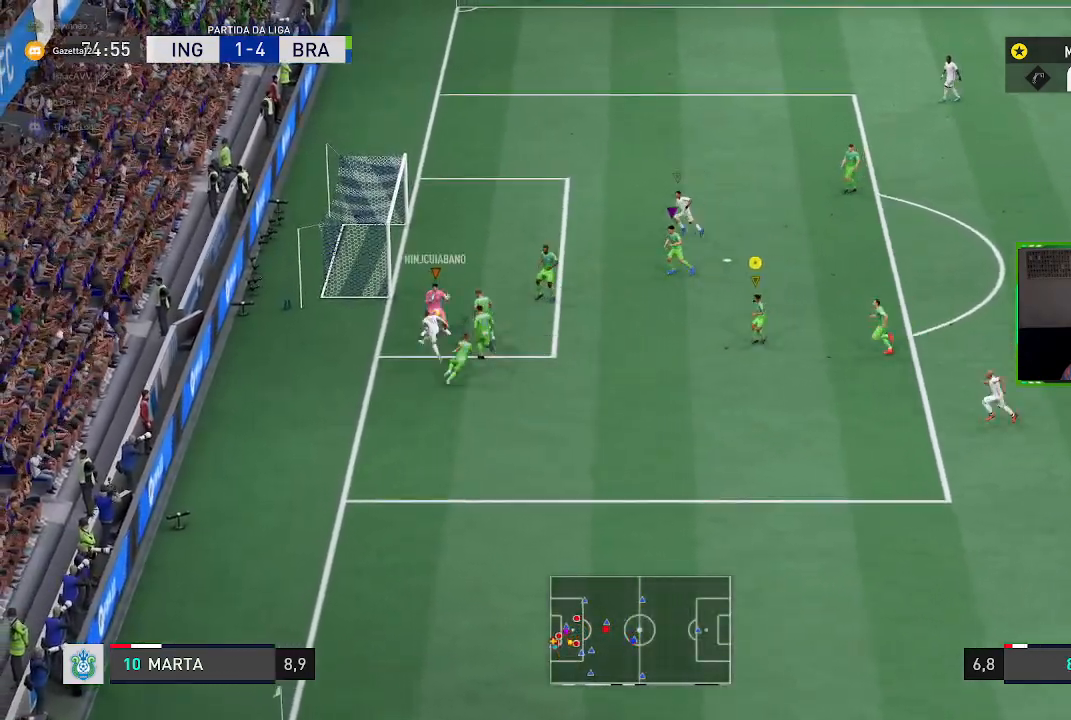
{"buttons": ["L2", "R2"], "left_stick": "down-right", "right_stick": "center", "events": []}
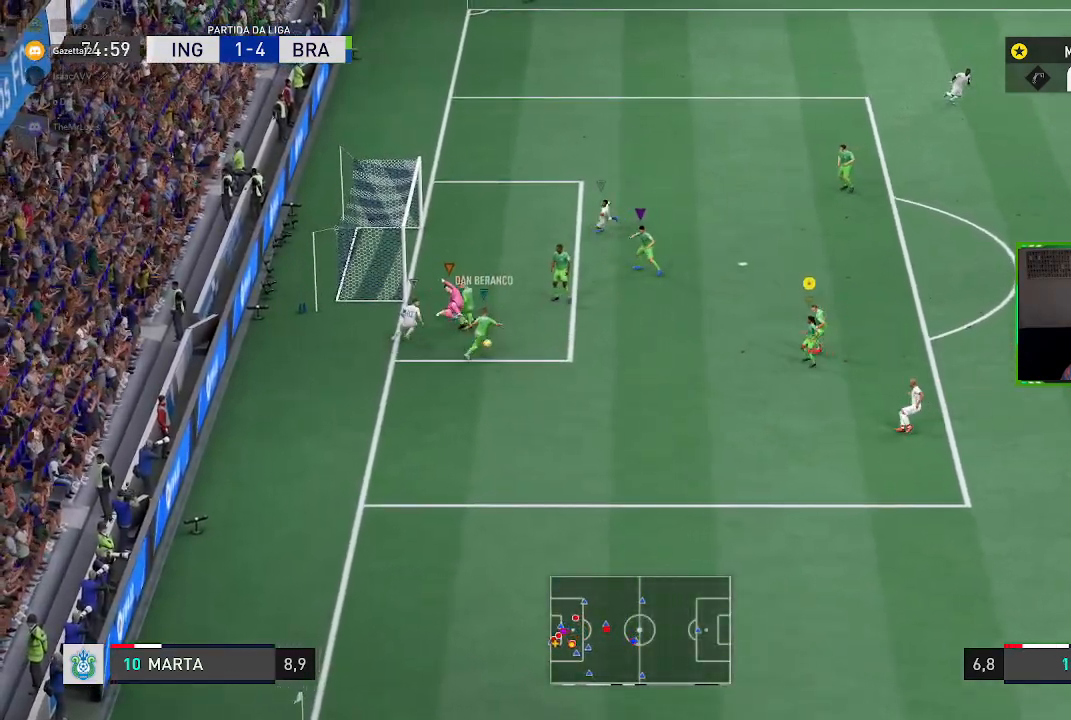
{"buttons": ["R1"], "left_stick": "down-right", "right_stick": "center", "events": [[67, "R2", "up"], [300, "R1", "down"], [334, "L2", "up"]]}
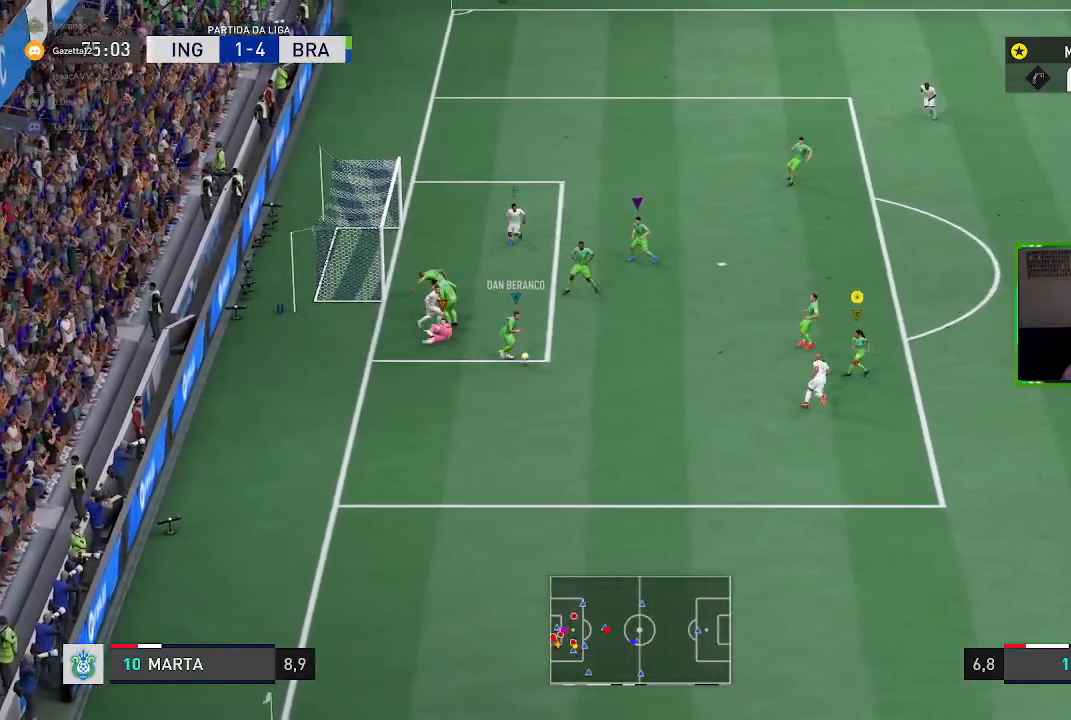
{"buttons": ["R1"], "left_stick": "down-right", "right_stick": "center", "events": []}
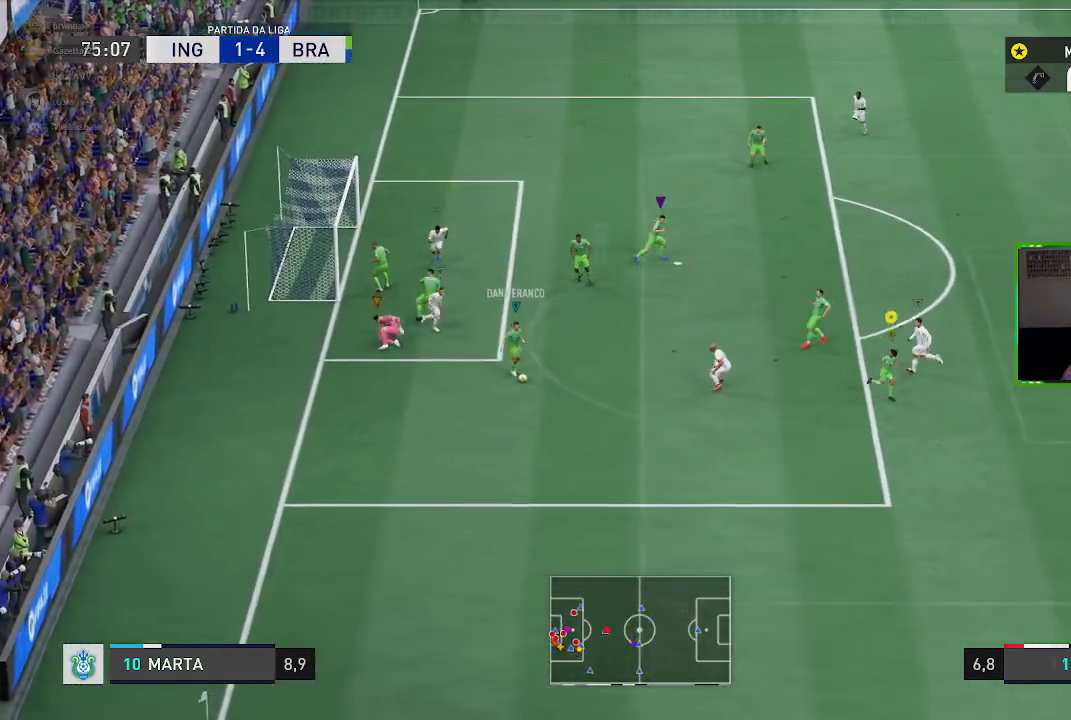
{"buttons": ["R1"], "left_stick": "down-right", "right_stick": "center", "events": []}
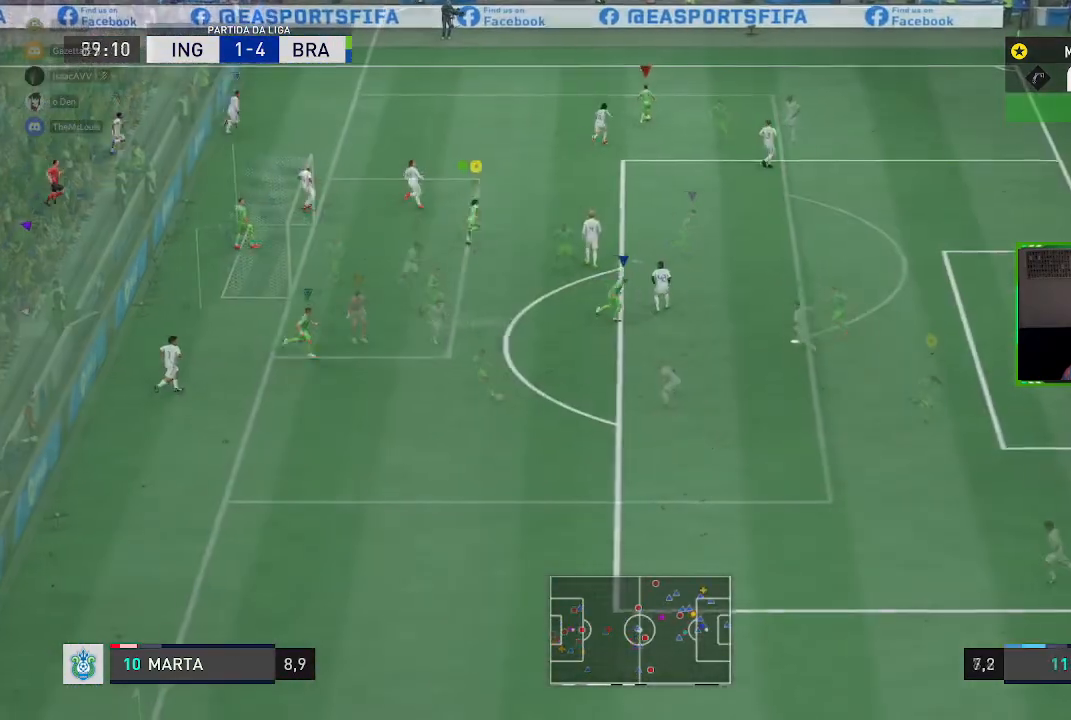
{"buttons": ["R1"], "left_stick": "up-right", "right_stick": "center", "events": [[16, "left_stick", "up-right"]]}
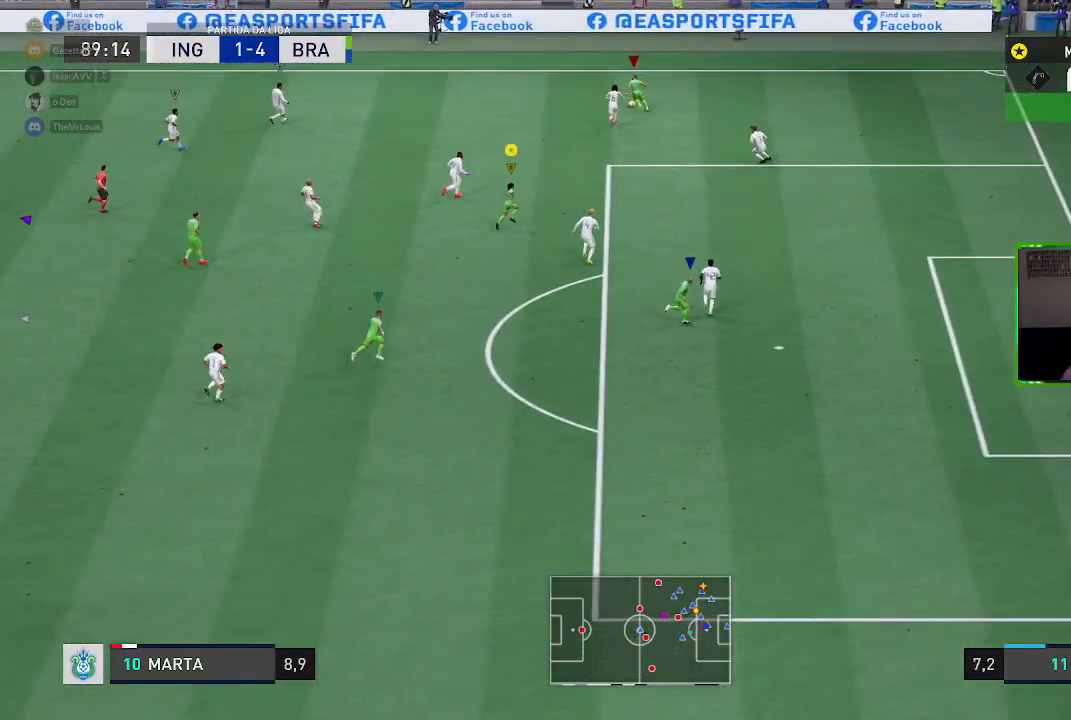
{"buttons": [], "left_stick": "up", "right_stick": "center", "events": [[350, "left_stick", "up"], [384, "R1", "up"]]}
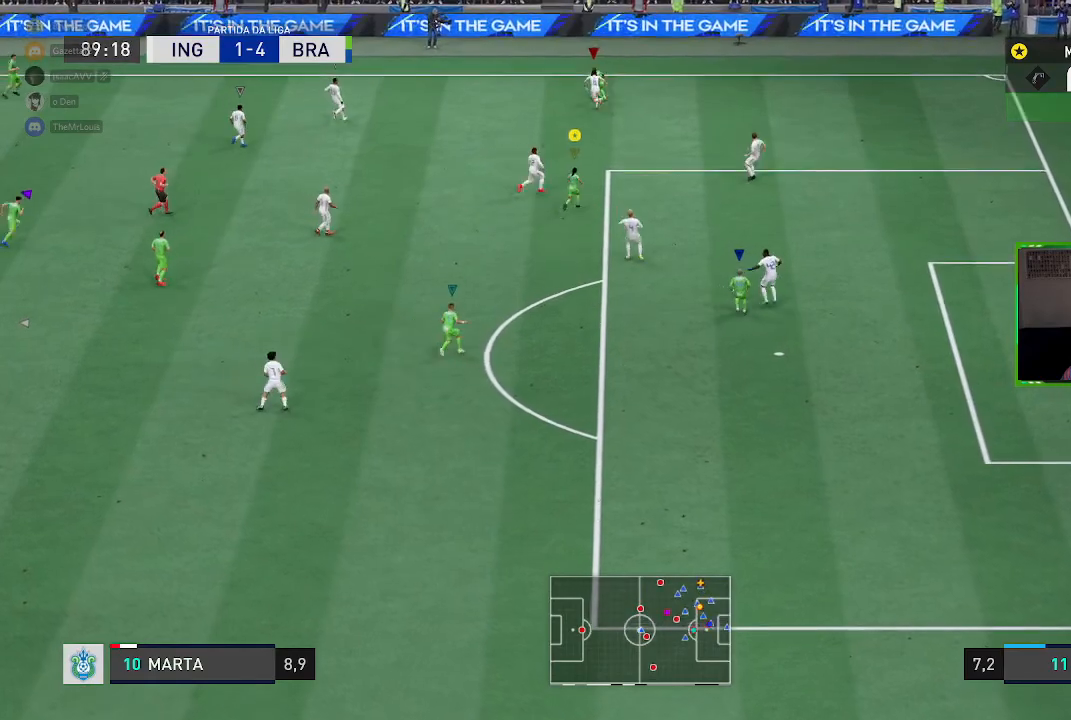
{"buttons": ["R1"], "left_stick": "up-left", "right_stick": "center", "events": [[150, "R1", "down"], [183, "left_stick", "up-left"]]}
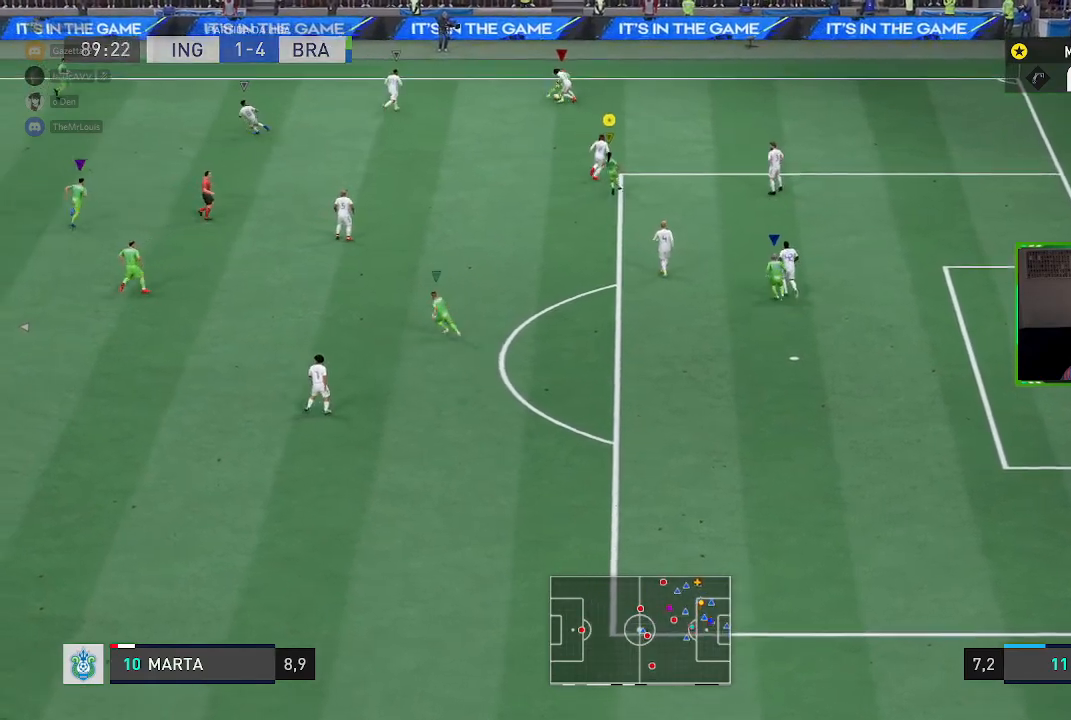
{"buttons": ["R1"], "left_stick": "left", "right_stick": "center", "events": [[150, "left_stick", "left"]]}